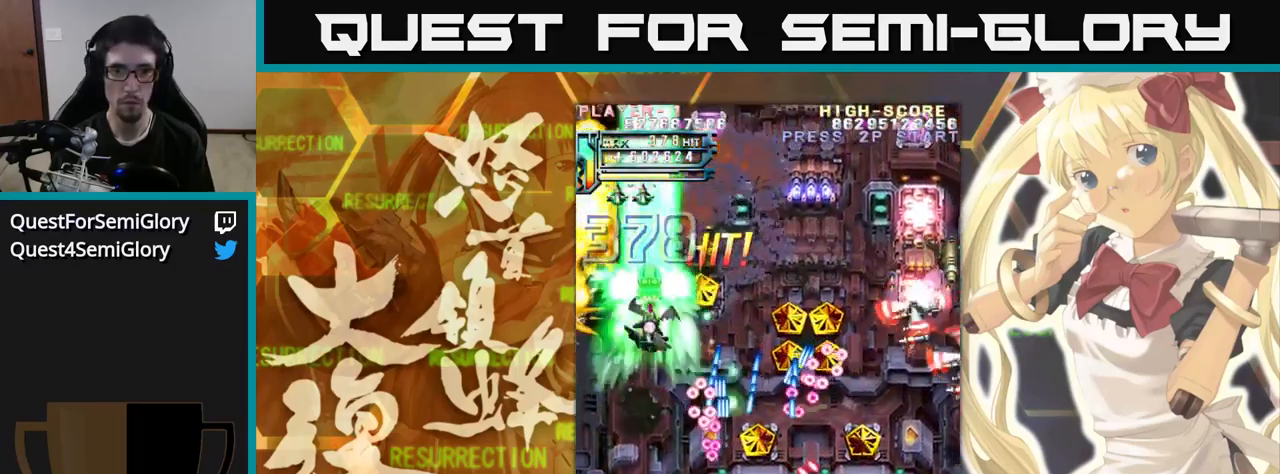
Gameplay with a controller (arcade stick); each line is a JSON object with the inputs held at the frame after it (dt_ms = milliseconds from this image to that frame). "events" lists button and stick changes between this image and that frame as [ms after this image, input, new state], when the widget could be followed in between. Not read: L3 R3.
{"dt_ms": 500, "buttons": [], "left_stick": "up", "events": []}
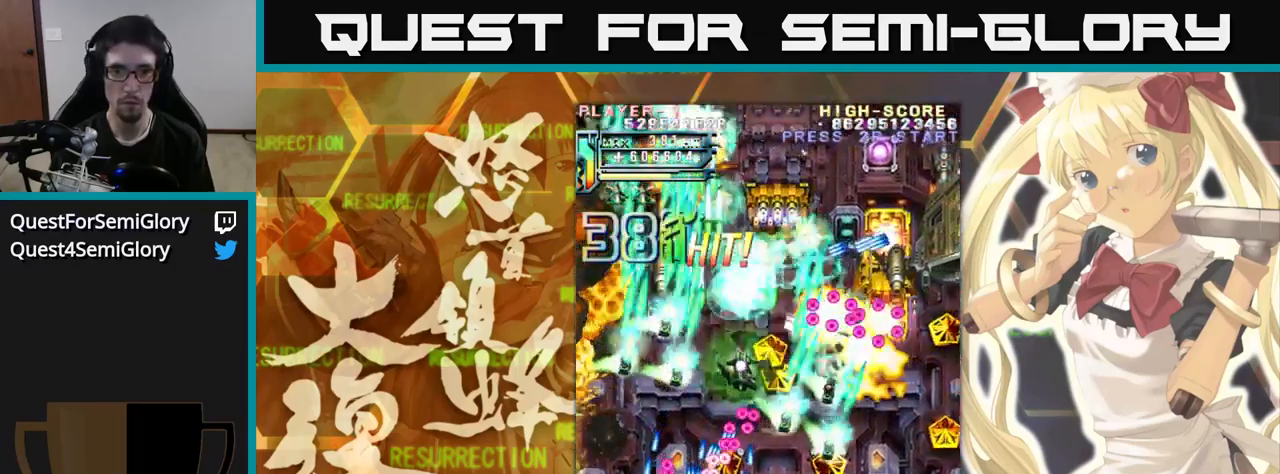
{"dt_ms": 500, "buttons": [], "left_stick": "up", "events": []}
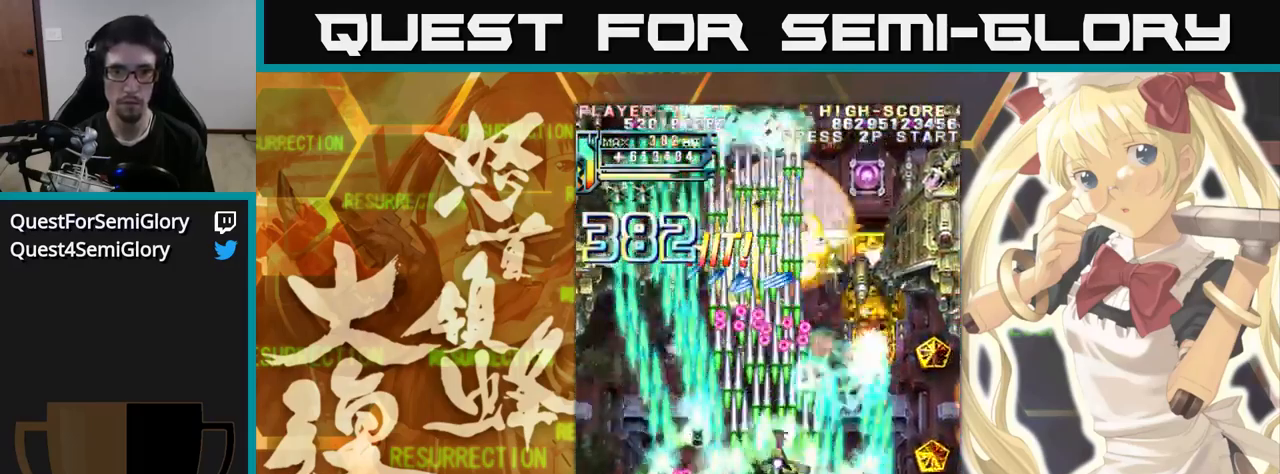
{"dt_ms": 500, "buttons": [], "left_stick": "up", "events": []}
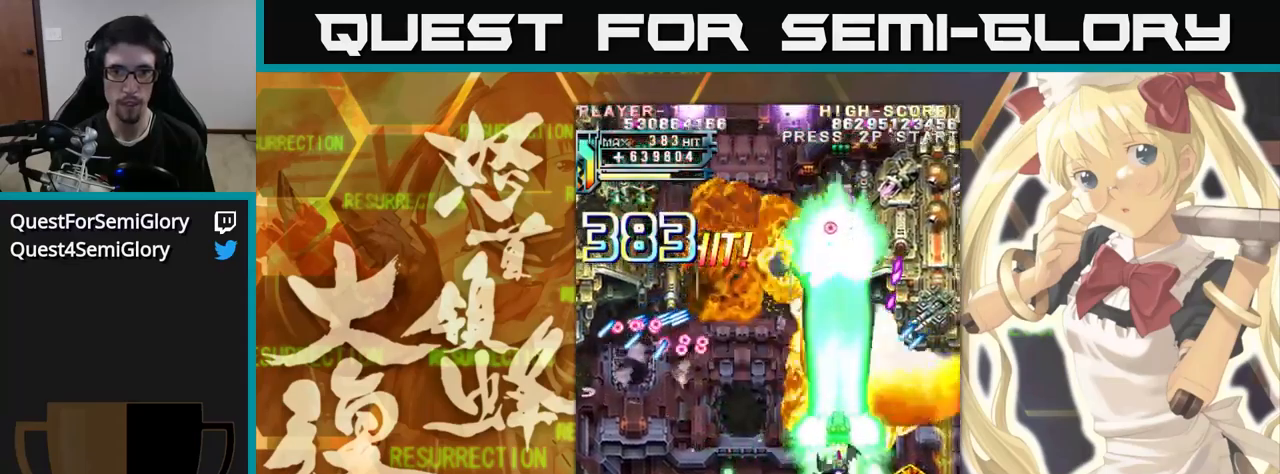
{"dt_ms": 500, "buttons": [], "left_stick": "up", "events": []}
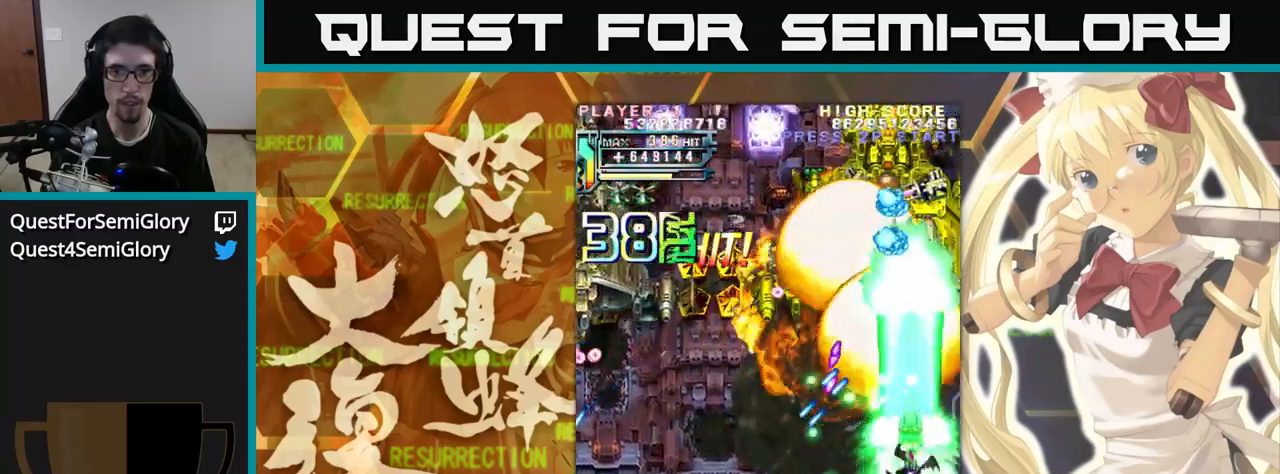
{"dt_ms": 500, "buttons": [], "left_stick": "up-left", "events": [[317, "left_stick", "up-left"]]}
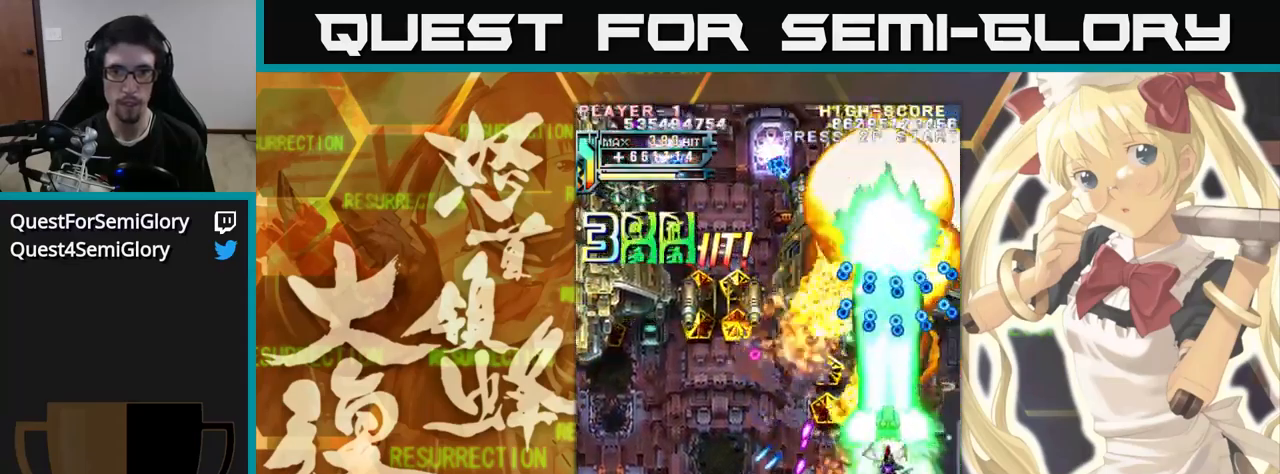
{"dt_ms": 500, "buttons": [], "left_stick": "up-left", "events": [[50, "left_stick", "up"], [484, "left_stick", "up-left"]]}
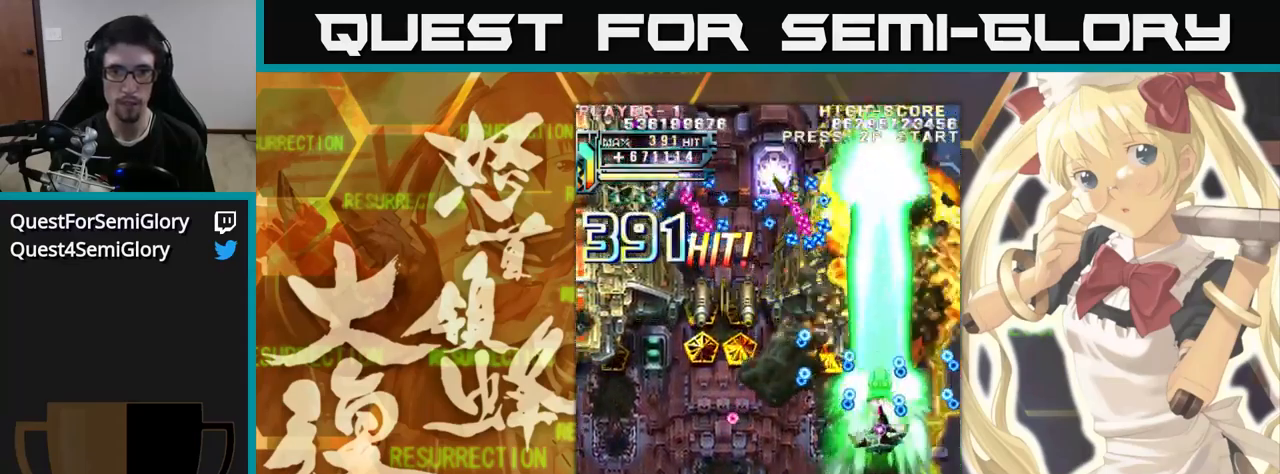
{"dt_ms": 500, "buttons": [], "left_stick": "up", "events": [[84, "left_stick", "up"]]}
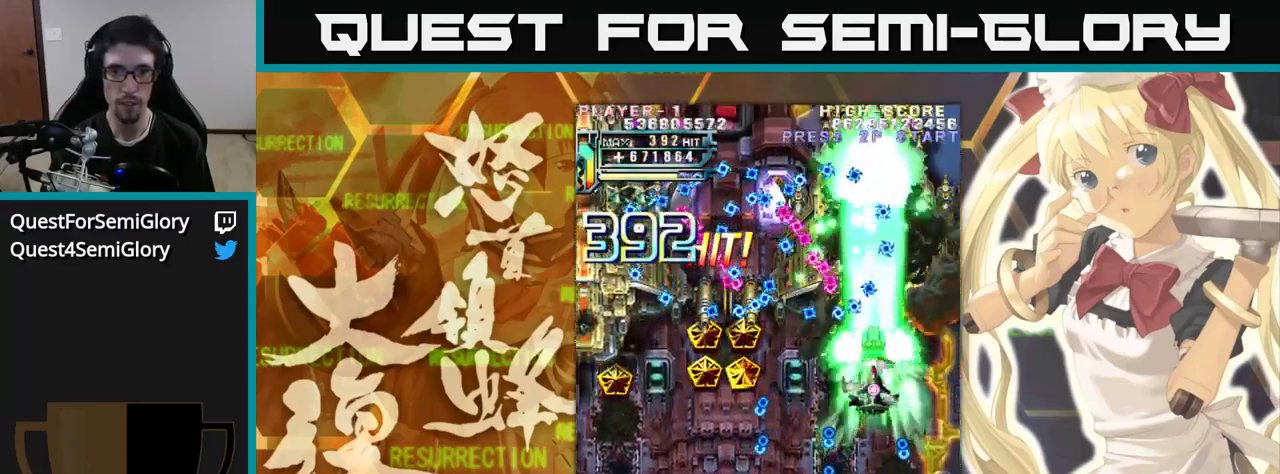
{"dt_ms": 1000, "buttons": [], "left_stick": "up"}
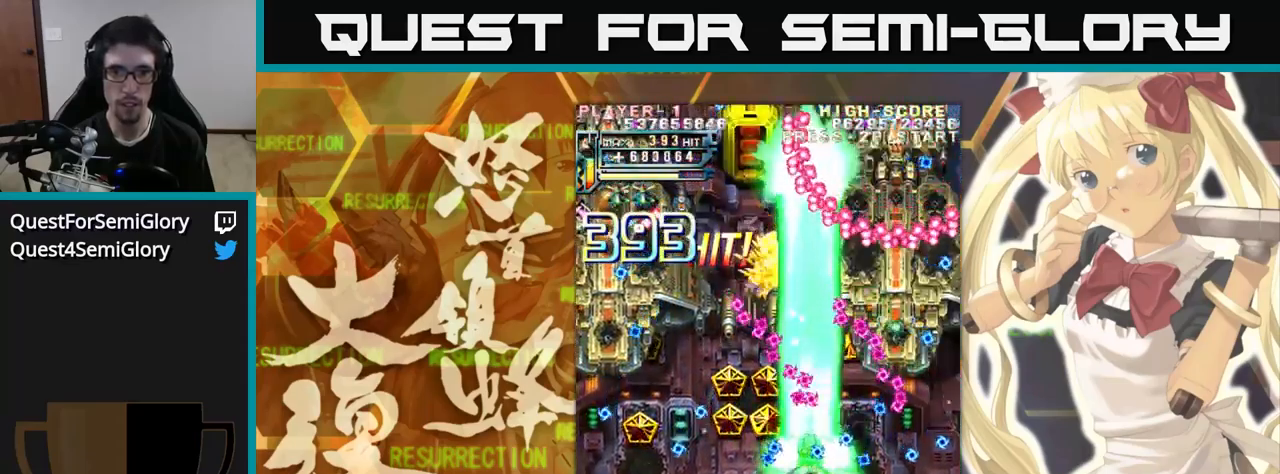
{"dt_ms": 500, "buttons": [], "left_stick": "up-left", "events": [[217, "left_stick", "up-left"]]}
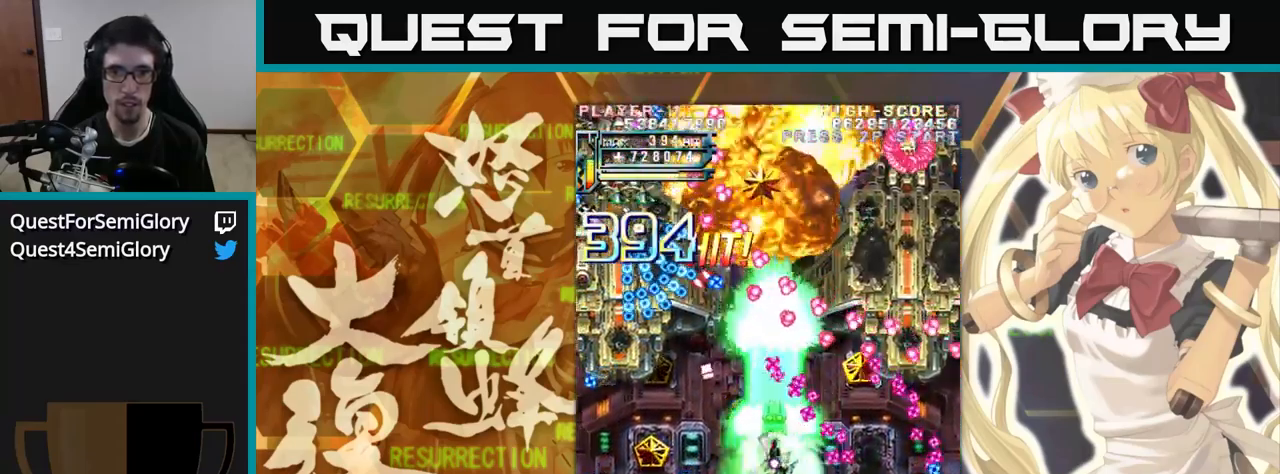
{"dt_ms": 500, "buttons": [], "left_stick": "up-left", "events": []}